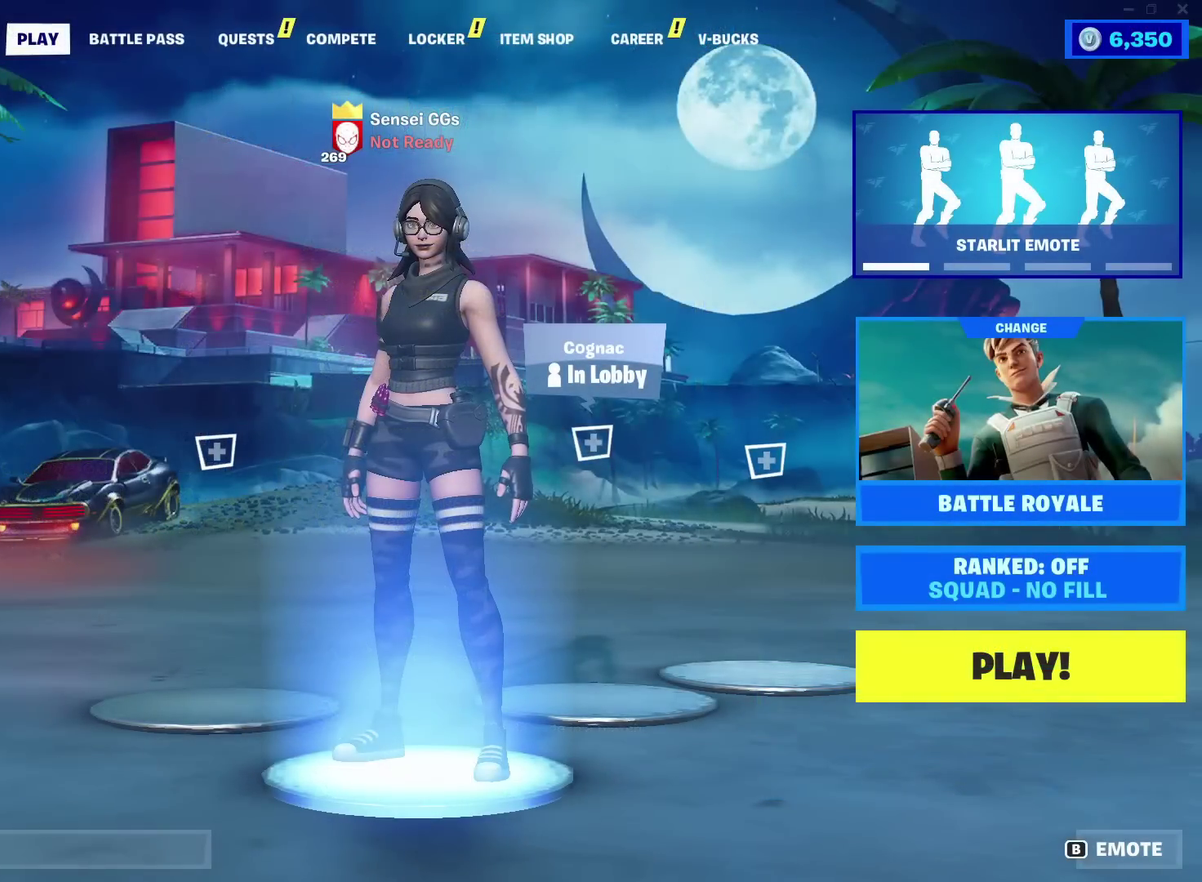
Gameplay with a controller (PlayStation layout); each line is a JSON object with the inputs held at the frame after it (dt_ms = milliseconds from this image to that frame). "events" lists button and stick changes between this image and that frame as [ms after this image, input, new state], when the widget could be followed in between. Not read: L1 R1 TOUCHPAD.
{"dt_ms": 500, "buttons": ["DPAD_DOWN"], "left_stick": "center", "right_stick": "center", "events": [[383, "DPAD_DOWN", "down"]]}
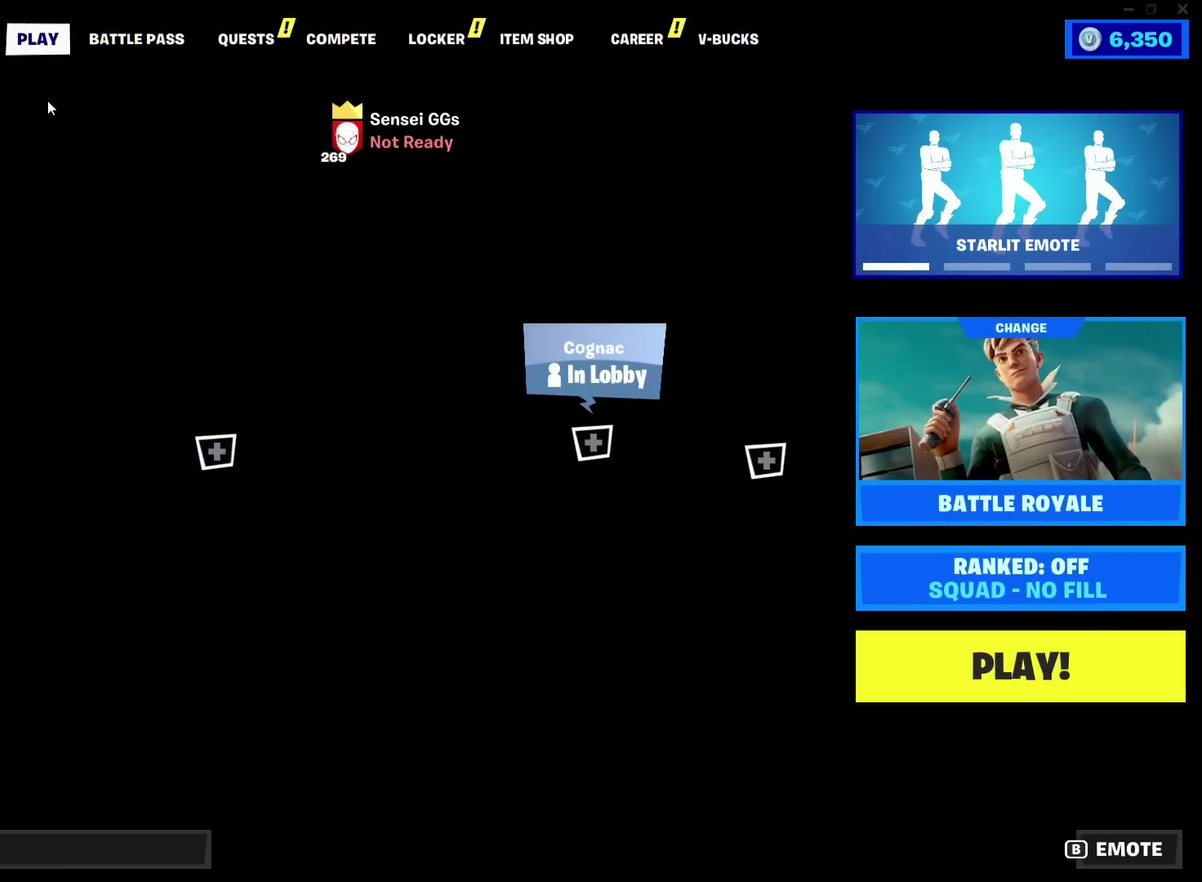
{"dt_ms": 484, "buttons": ["DPAD_DOWN"], "left_stick": "center", "right_stick": "center", "events": [[17, "DPAD_DOWN", "up"], [451, "DPAD_DOWN", "down"]]}
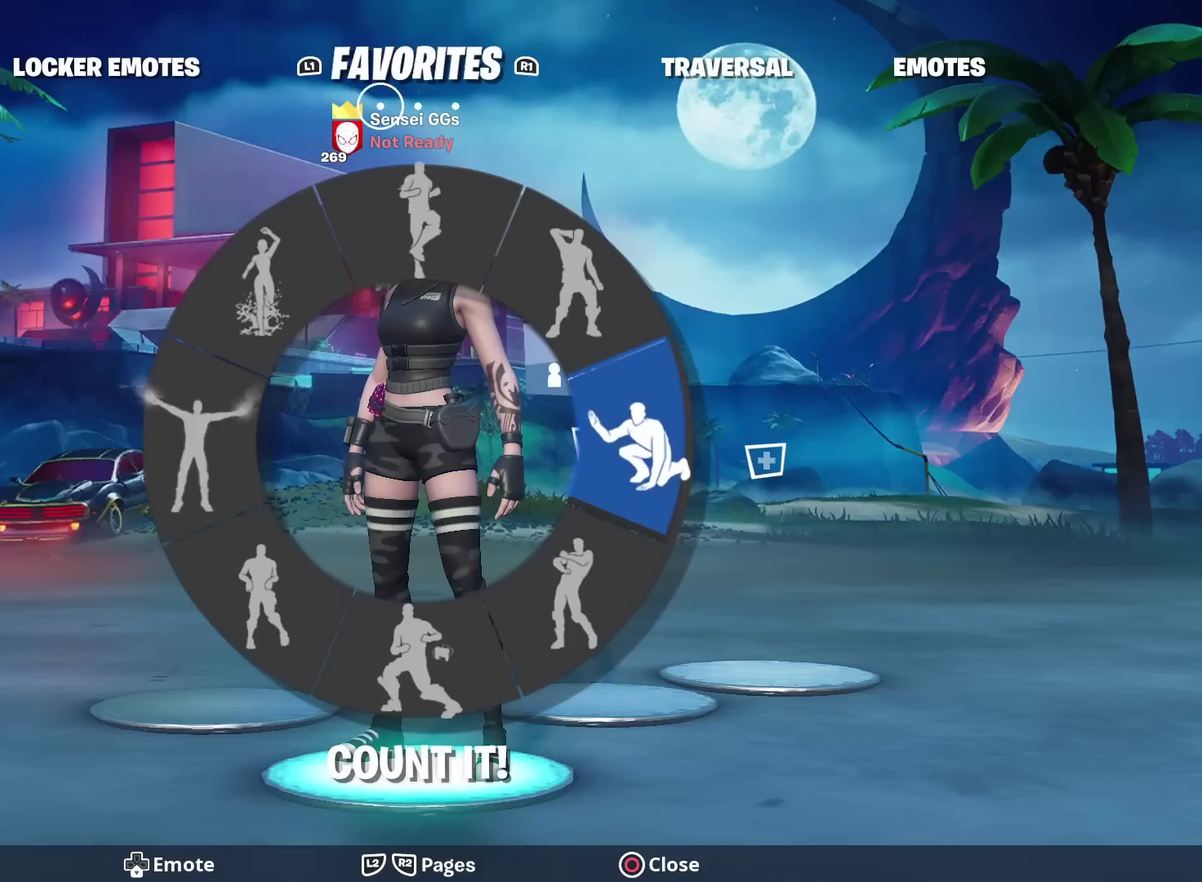
{"dt_ms": 501, "buttons": ["DPAD_DOWN"], "left_stick": "center", "right_stick": "center", "events": []}
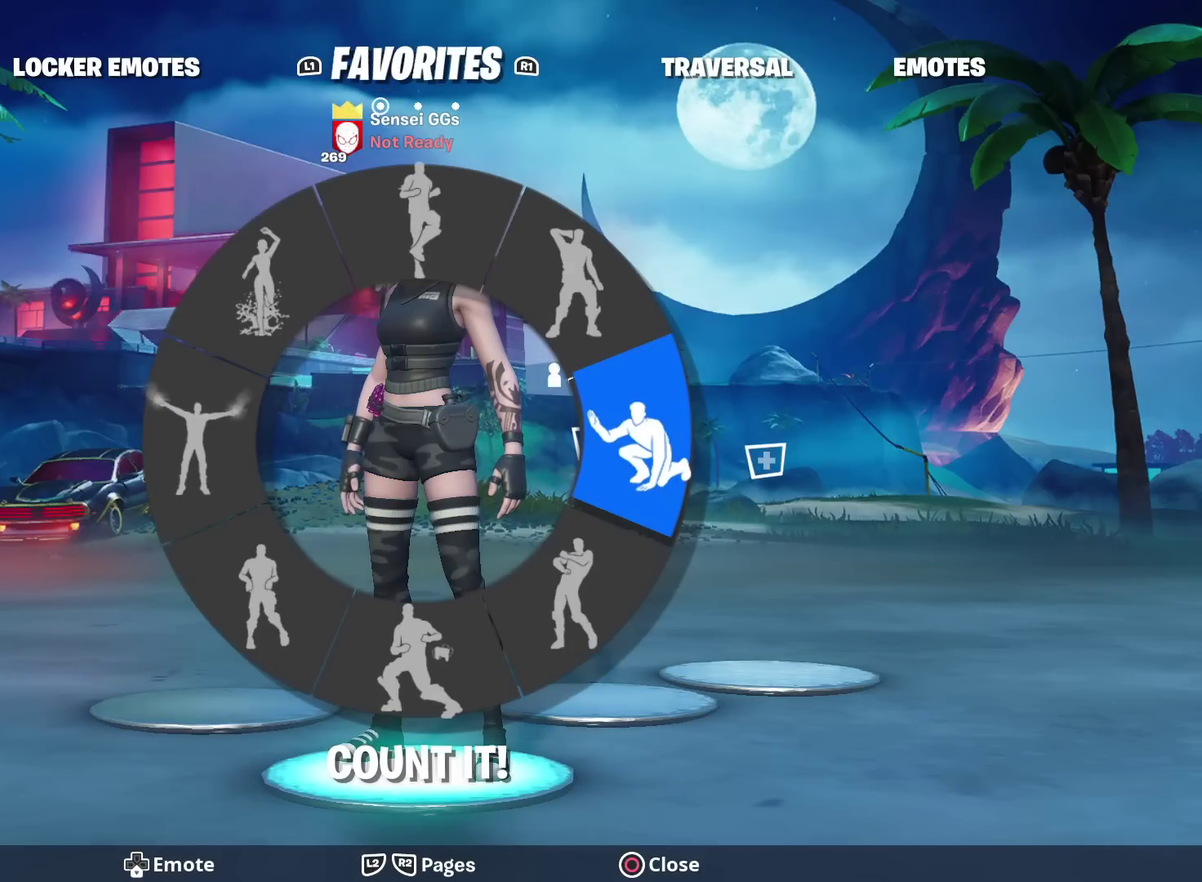
{"dt_ms": 700, "buttons": ["DPAD_DOWN"], "left_stick": "center", "right_stick": "up-left", "events": [[450, "right_stick", "up-left"]]}
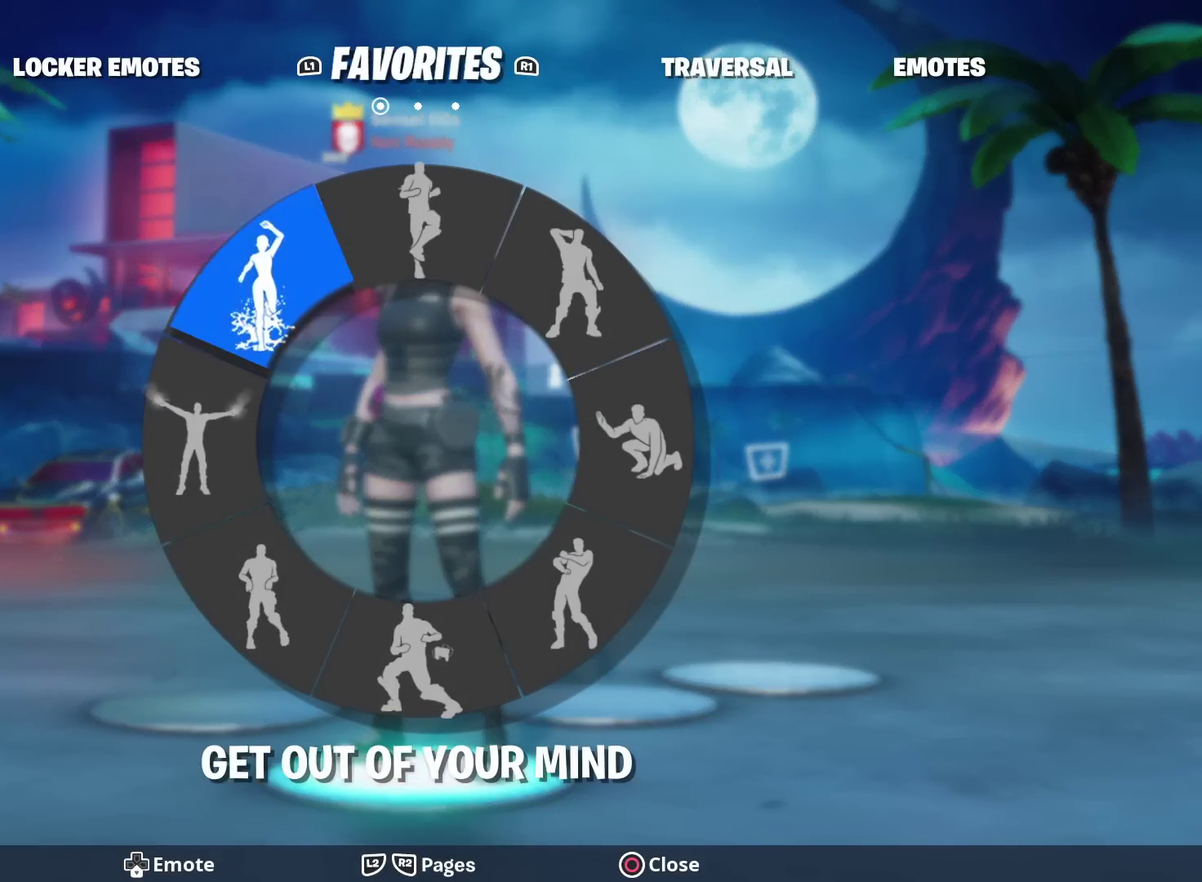
{"dt_ms": 301, "buttons": ["DPAD_DOWN"], "left_stick": "center", "right_stick": "down", "events": [[34, "right_stick", "down-left"], [100, "right_stick", "down"]]}
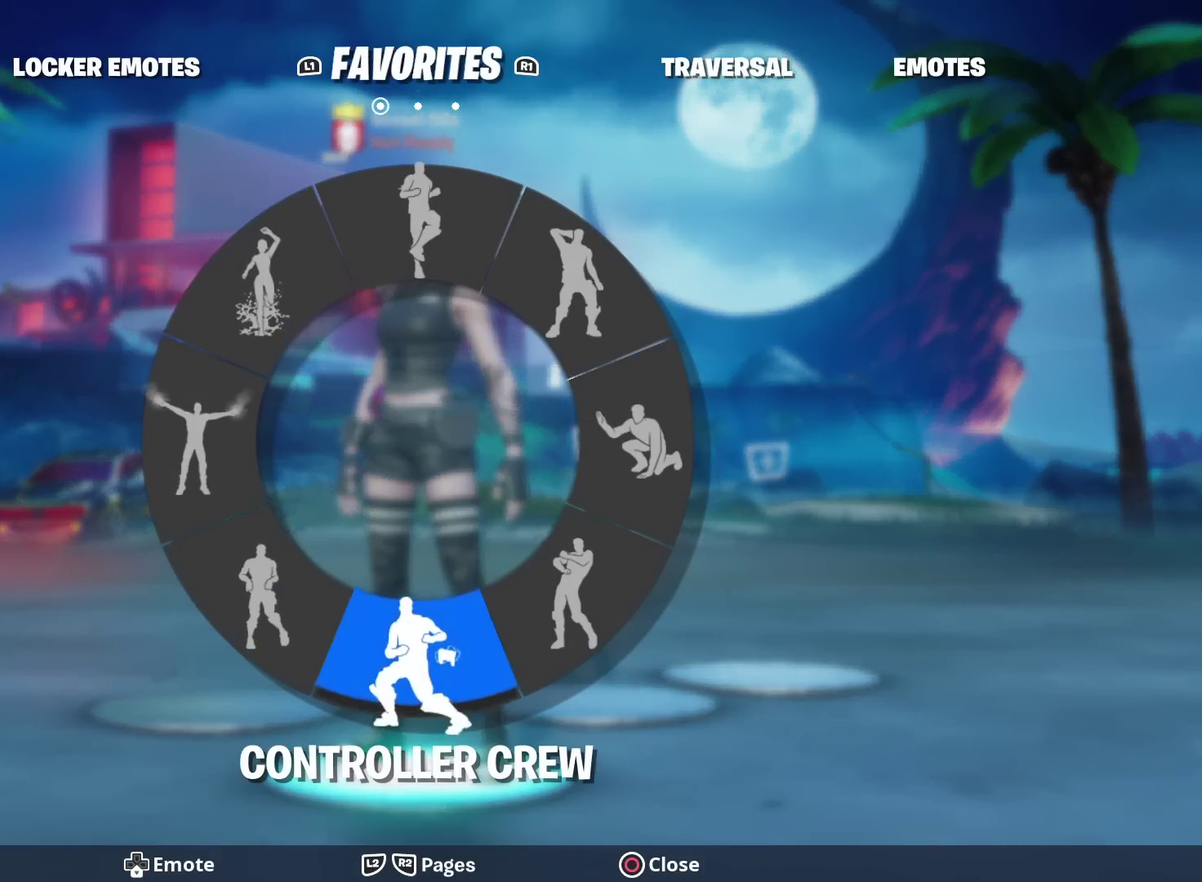
{"dt_ms": 500, "buttons": [], "left_stick": "center", "right_stick": "center", "events": [[16, "DPAD_DOWN", "up"], [283, "right_stick", "center"]]}